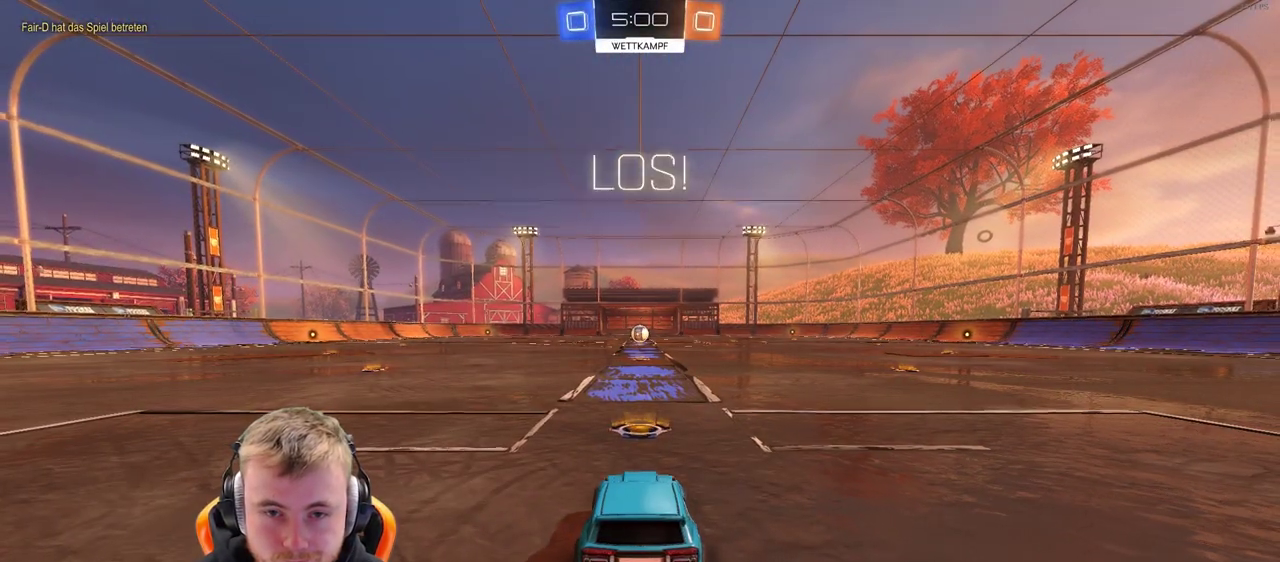
Gameplay with a controller (PlayStation layout); each line is a JSON object with the inputs held at the frame after it. "events" lists button and stick changes between this image and that frame as [ms after this image, input, new state], when the widget could be followed in between. Not read: L1 R1.
{"buttons": ["R2"], "left_stick": "center", "right_stick": "center", "events": []}
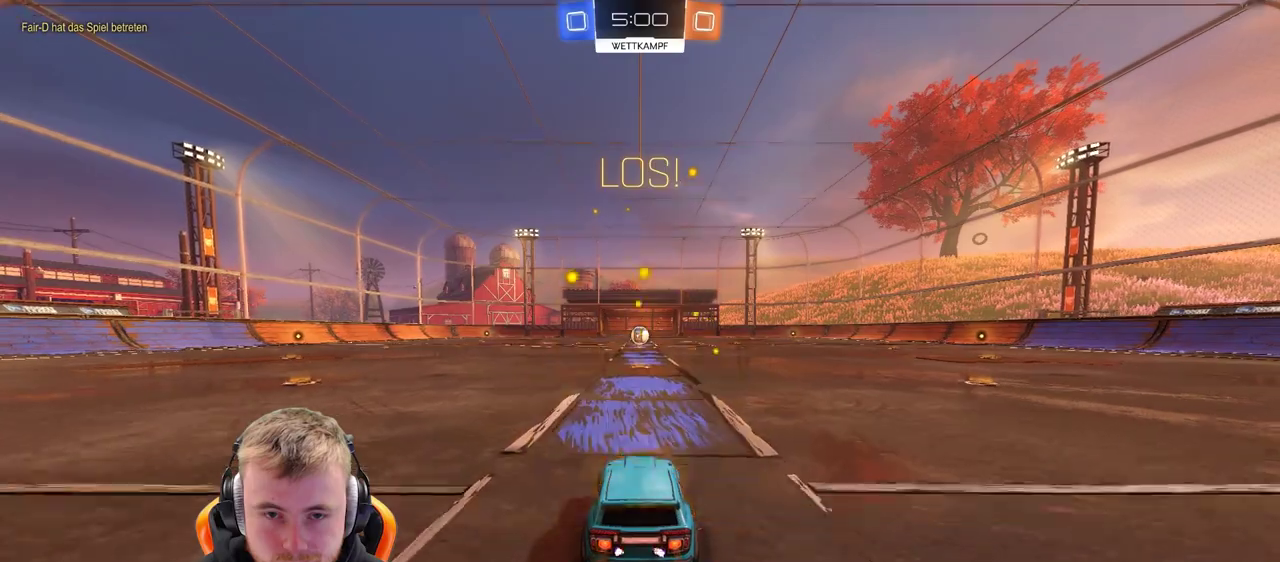
{"buttons": ["CROSS", "R2"], "left_stick": "up-right", "right_stick": "center", "events": [[117, "left_stick", "left"], [267, "CROSS", "down"], [267, "left_stick", "up-left"], [350, "left_stick", "up-right"], [417, "CROSS", "up"], [467, "CROSS", "down"]]}
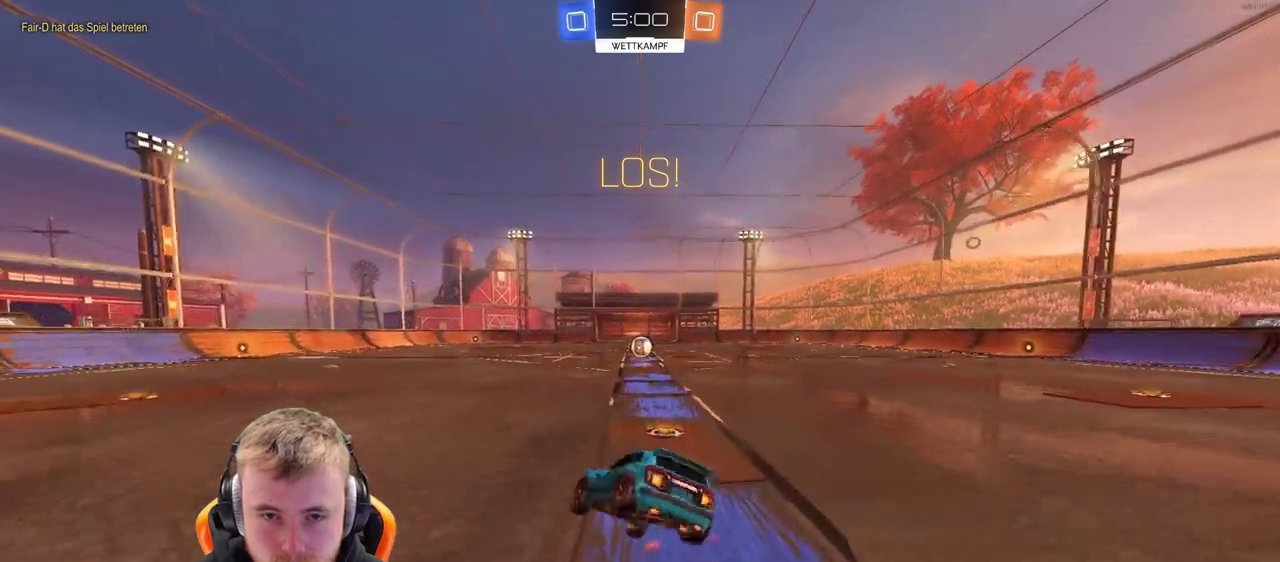
{"buttons": ["R2"], "left_stick": "right", "right_stick": "center", "events": [[17, "left_stick", "right"], [83, "CROSS", "up"], [183, "left_stick", "center"], [417, "left_stick", "right"]]}
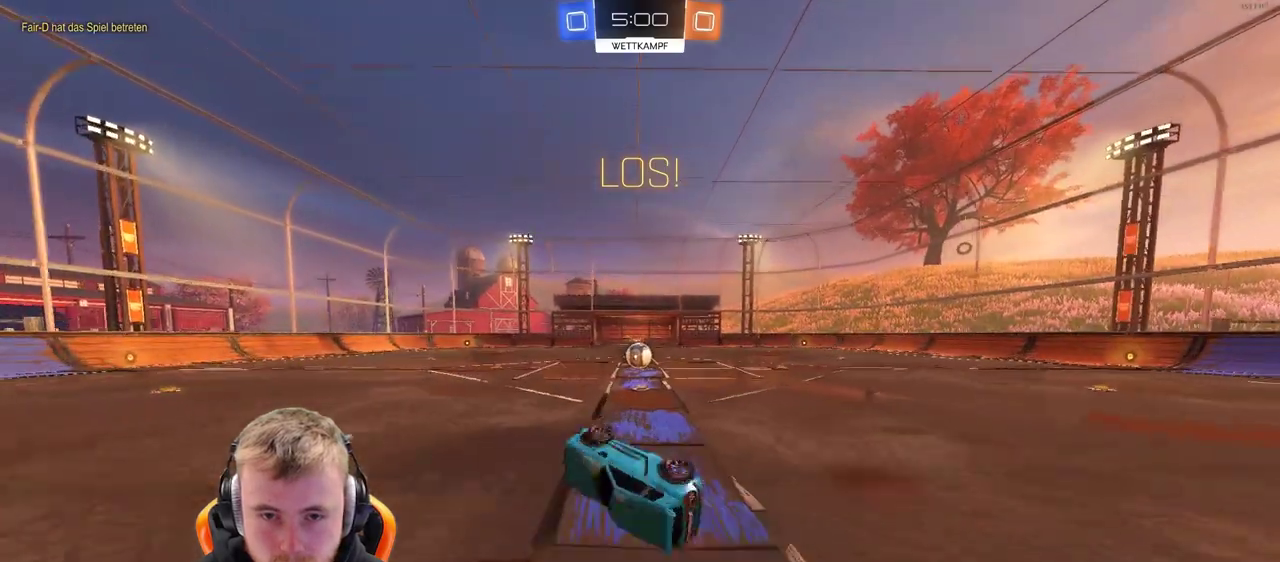
{"buttons": ["R2"], "left_stick": "center", "right_stick": "center", "events": [[233, "left_stick", "center"]]}
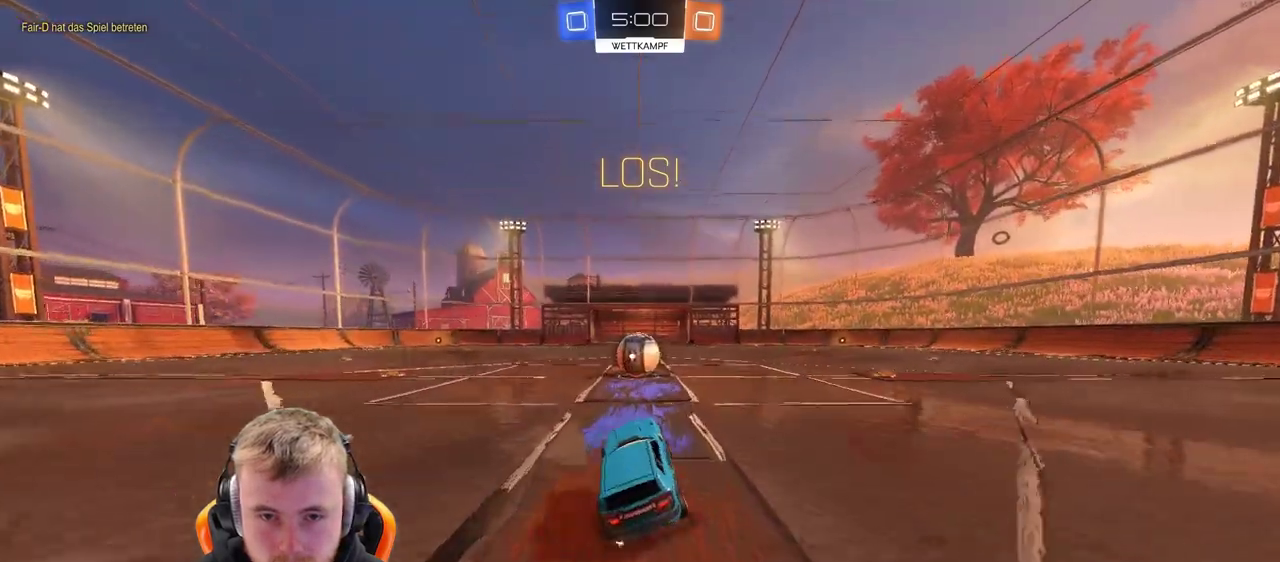
{"buttons": ["CROSS", "R2"], "left_stick": "left", "right_stick": "center", "events": [[183, "left_stick", "right"], [300, "CROSS", "down"], [300, "left_stick", "center"], [350, "left_stick", "left"], [400, "CROSS", "up"], [500, "CROSS", "down"]]}
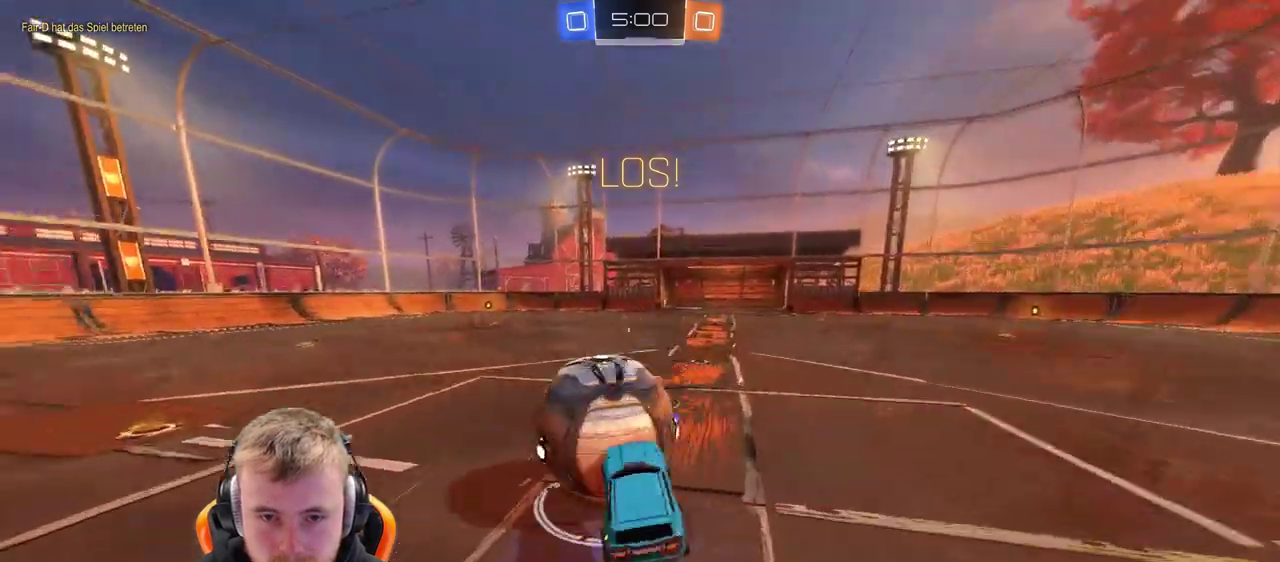
{"buttons": ["R2"], "left_stick": "left", "right_stick": "center", "events": [[50, "CROSS", "up"], [150, "CROSS", "down"], [250, "CROSS", "up"], [350, "left_stick", "center"], [500, "left_stick", "left"]]}
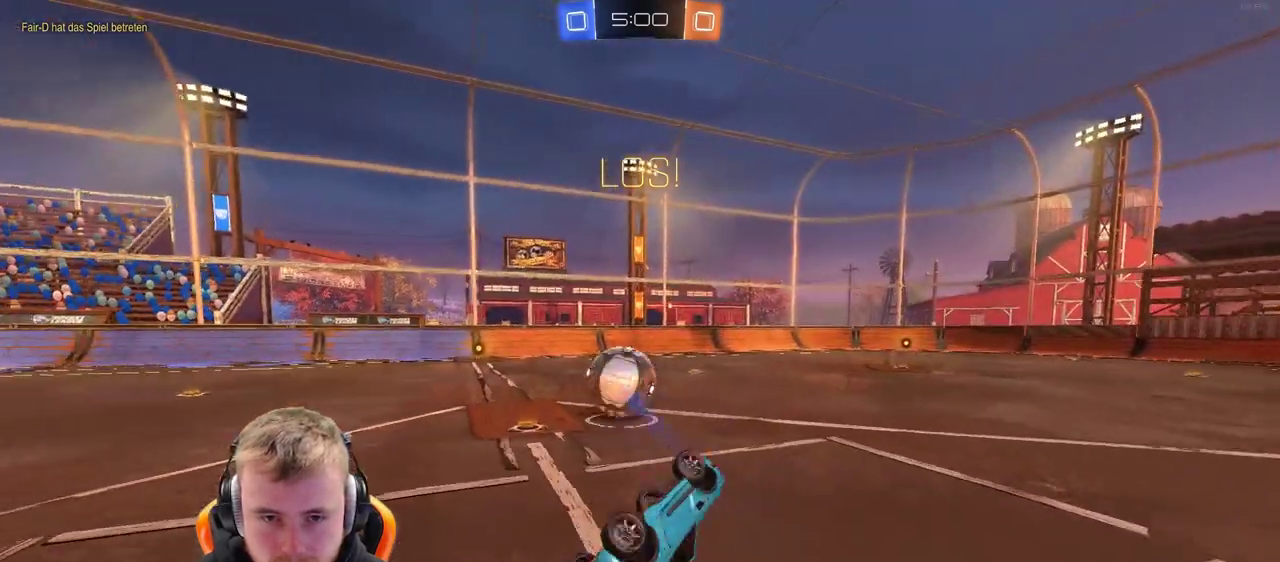
{"buttons": ["R2"], "left_stick": "left", "right_stick": "center", "events": [[317, "SQUARE", "down"], [367, "SQUARE", "up"]]}
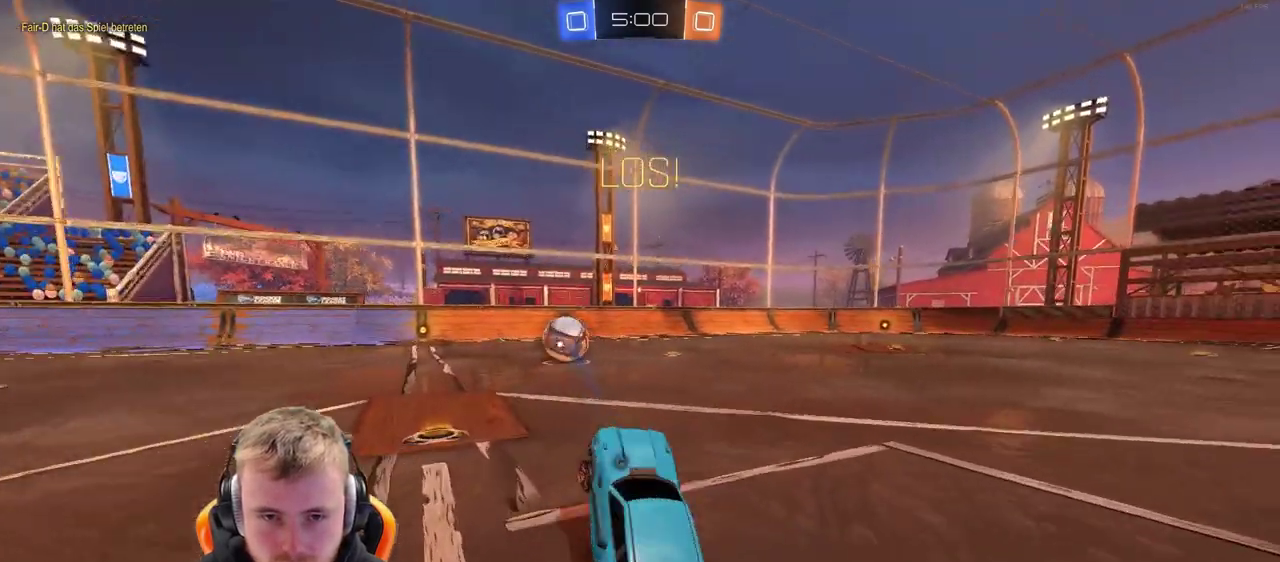
{"buttons": ["CROSS", "R2"], "left_stick": "up", "right_stick": "center", "events": [[17, "left_stick", "center"], [167, "left_stick", "left"], [383, "left_stick", "up-left"], [433, "left_stick", "up"], [483, "CROSS", "down"]]}
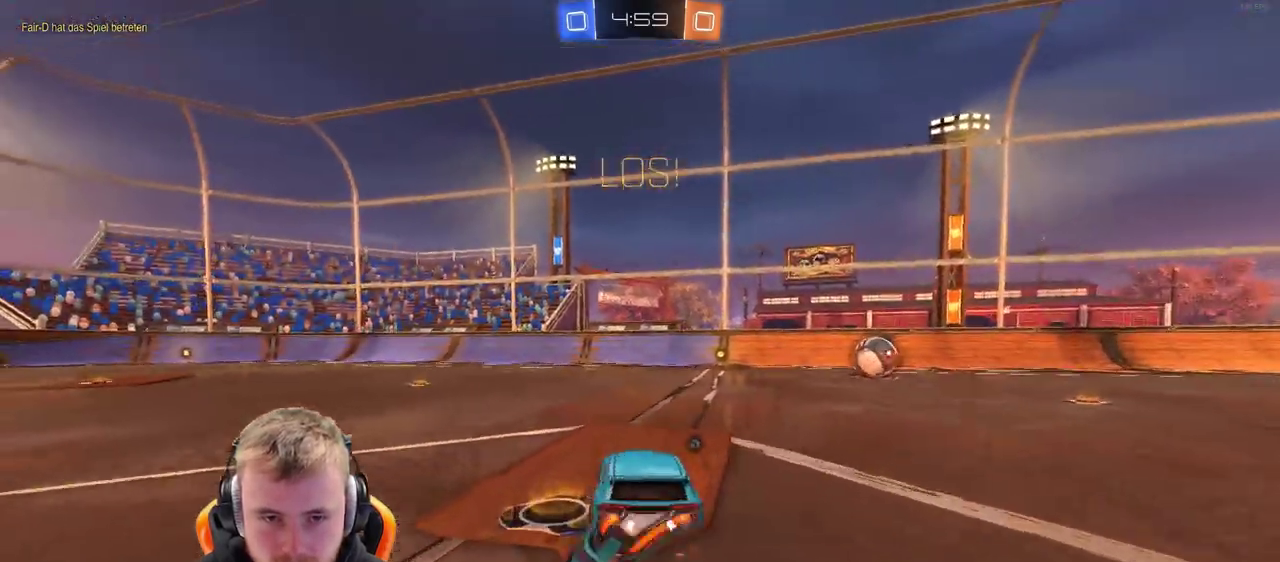
{"buttons": [], "left_stick": "center", "right_stick": "center", "events": [[33, "CROSS", "up"], [83, "CROSS", "down"], [83, "left_stick", "down-left"], [133, "left_stick", "up-right"], [183, "CROSS", "up"], [233, "R2", "up"], [233, "left_stick", "right"], [283, "left_stick", "center"]]}
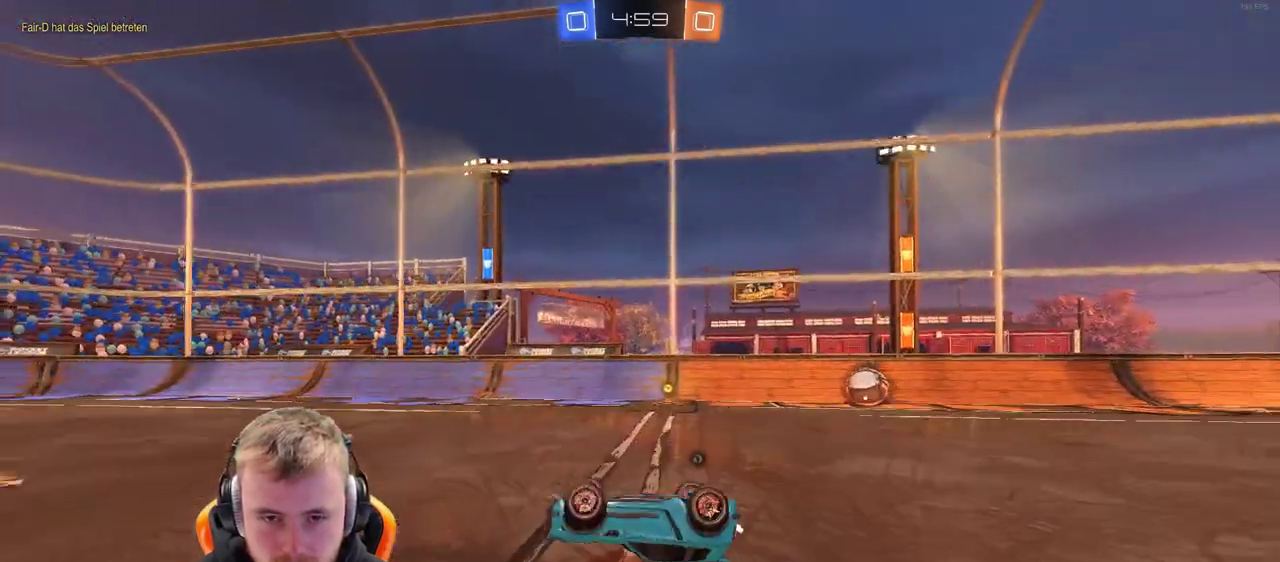
{"buttons": [], "left_stick": "center", "right_stick": "center", "events": [[33, "R2", "down"], [133, "SQUARE", "down"], [233, "SQUARE", "up"], [333, "R2", "up"]]}
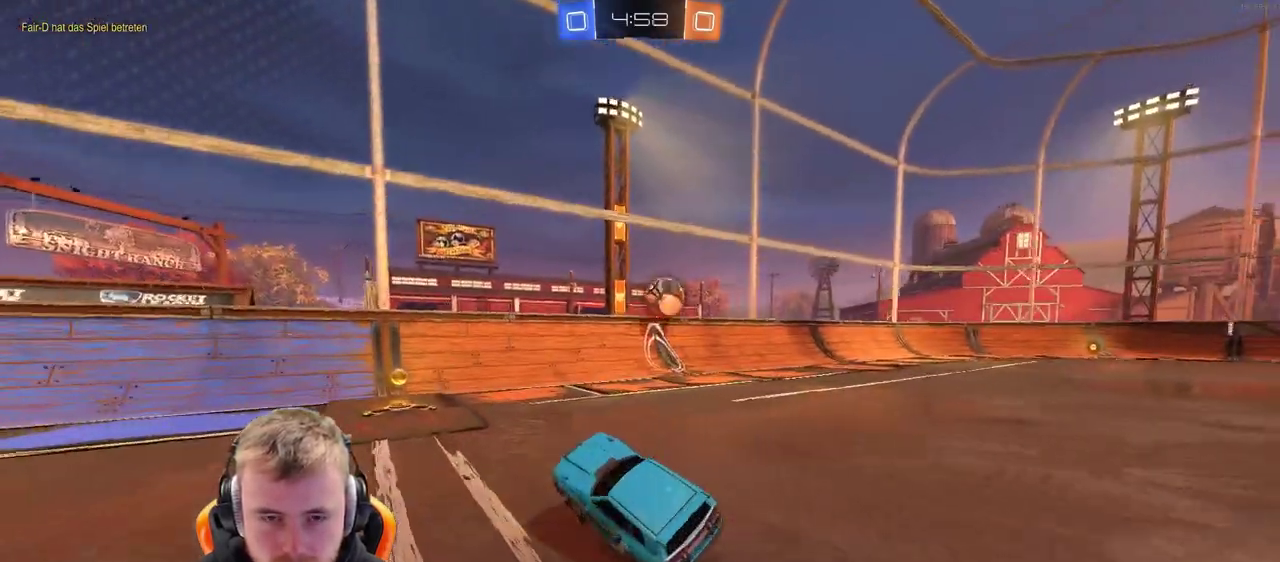
{"buttons": ["R2"], "left_stick": "right", "right_stick": "center", "events": [[250, "L2", "down"], [400, "L2", "up"], [400, "R2", "down"], [500, "left_stick", "right"]]}
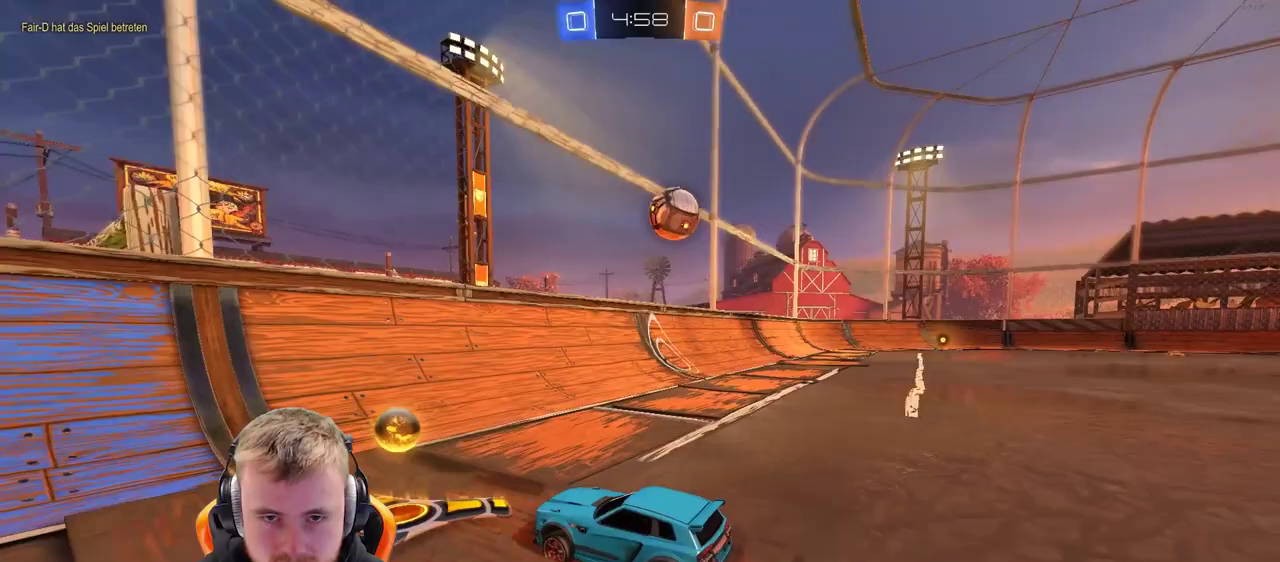
{"buttons": ["R2"], "left_stick": "right", "right_stick": "center", "events": []}
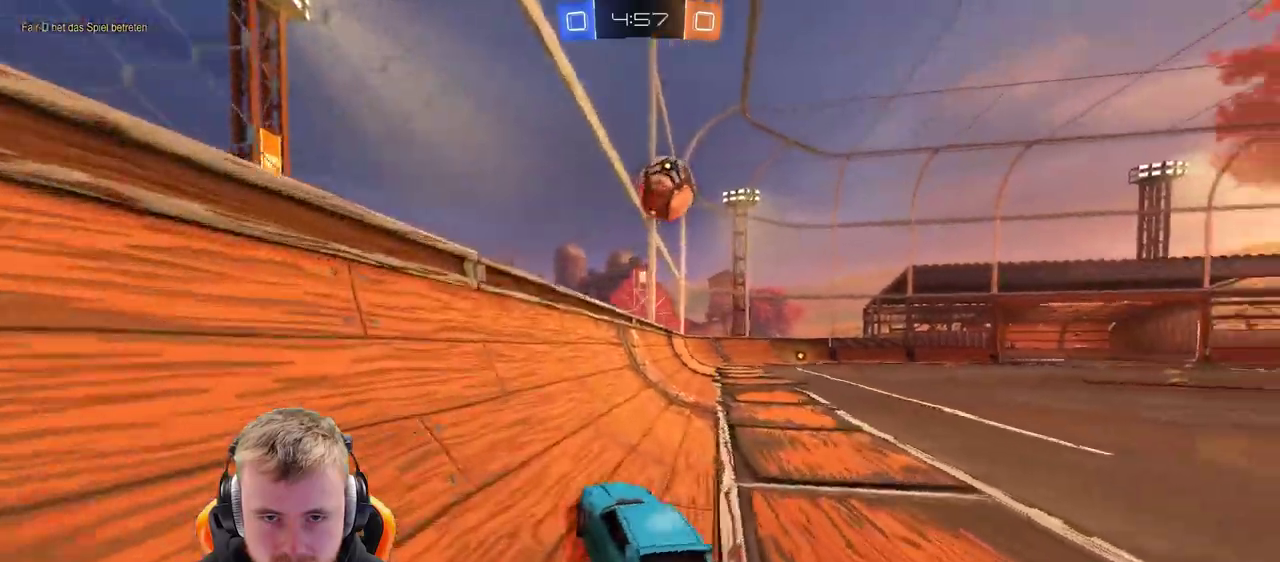
{"buttons": ["R2"], "left_stick": "center", "right_stick": "center", "events": [[67, "left_stick", "center"], [417, "left_stick", "left"], [467, "left_stick", "center"]]}
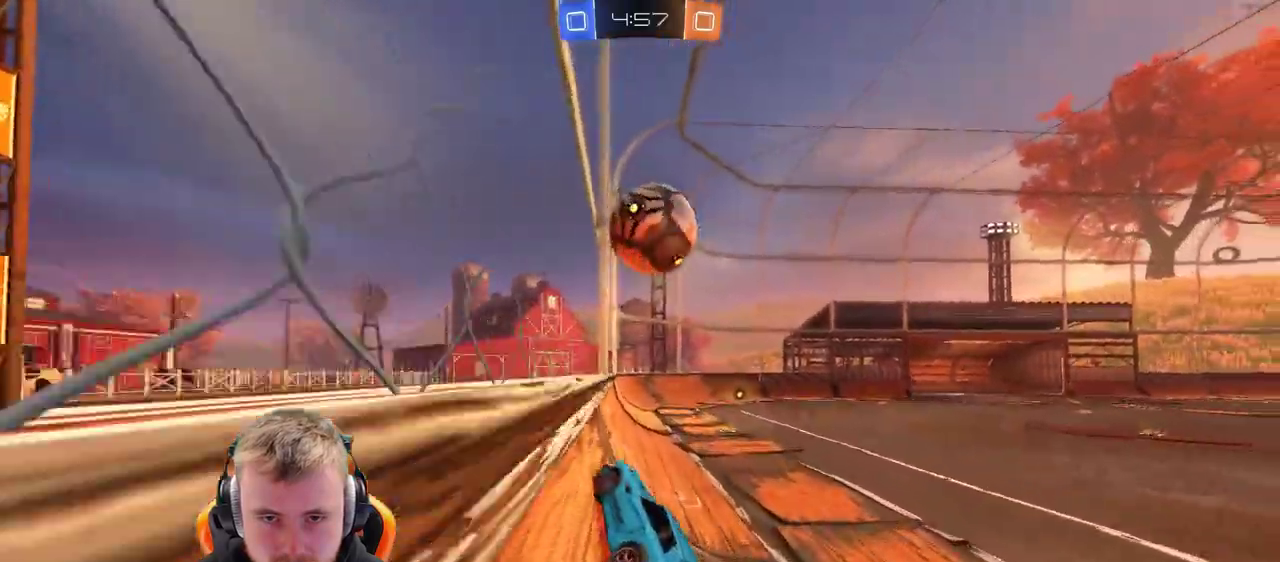
{"buttons": ["SQUARE", "R2"], "left_stick": "center", "right_stick": "center", "events": [[17, "L2", "down"], [17, "R2", "up"], [117, "R2", "down"], [117, "left_stick", "right"], [217, "L2", "up"], [383, "left_stick", "center"], [417, "SQUARE", "down"]]}
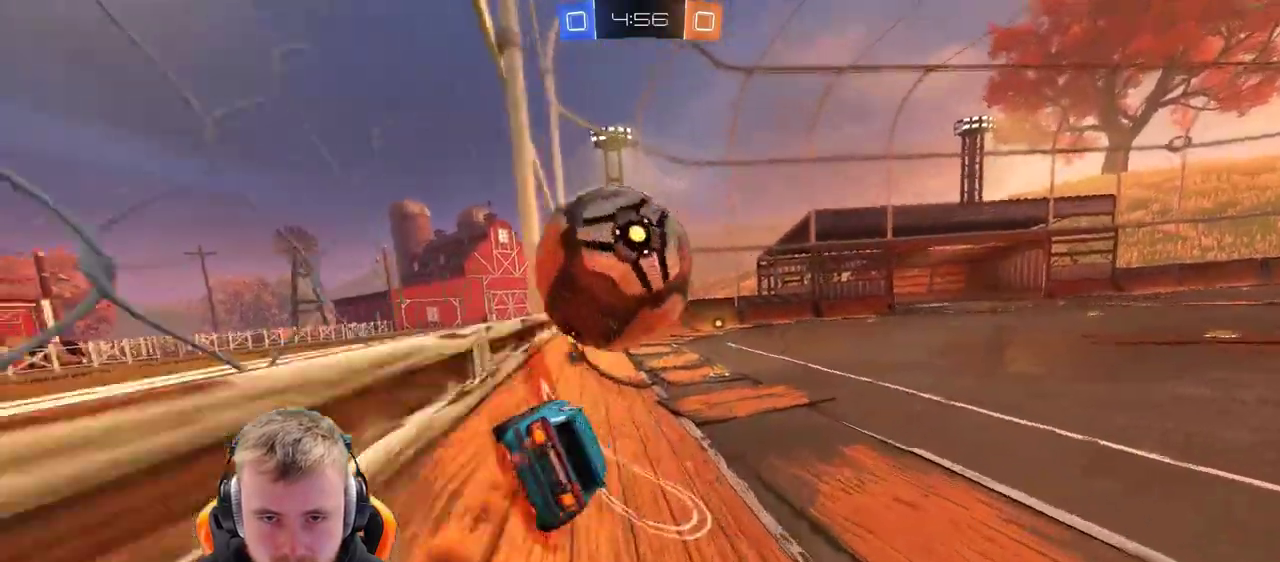
{"buttons": ["R2"], "left_stick": "left", "right_stick": "center", "events": [[17, "SQUARE", "up"], [17, "left_stick", "right"], [233, "left_stick", "center"], [483, "left_stick", "left"]]}
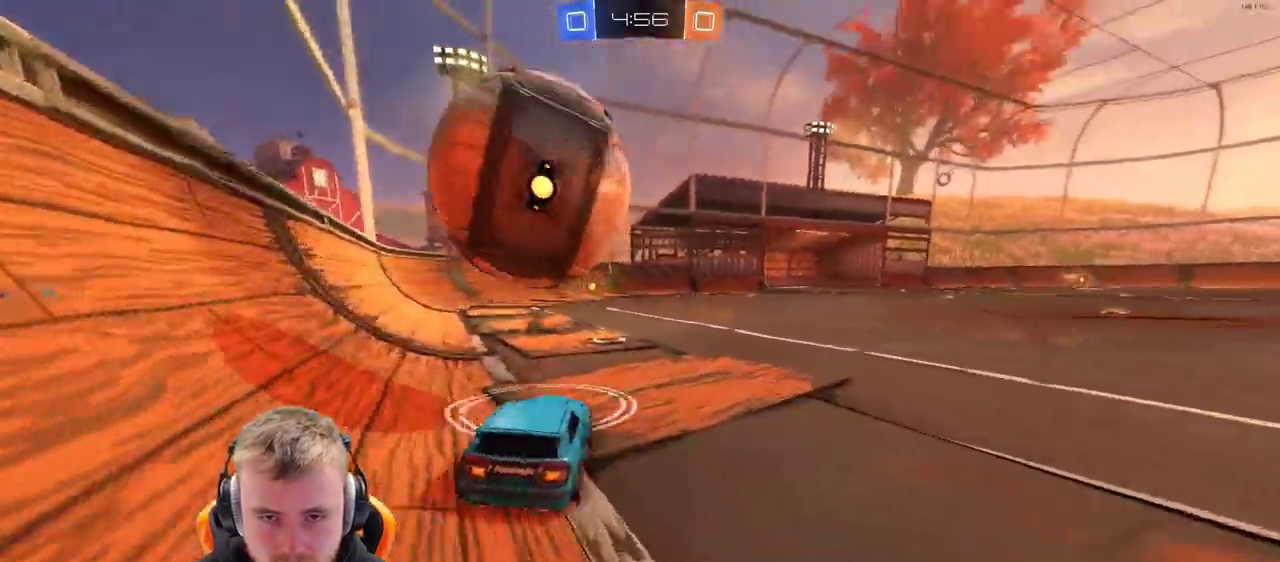
{"buttons": ["R2"], "left_stick": "center", "right_stick": "center", "events": [[33, "R2", "up"], [83, "left_stick", "center"], [133, "R2", "down"]]}
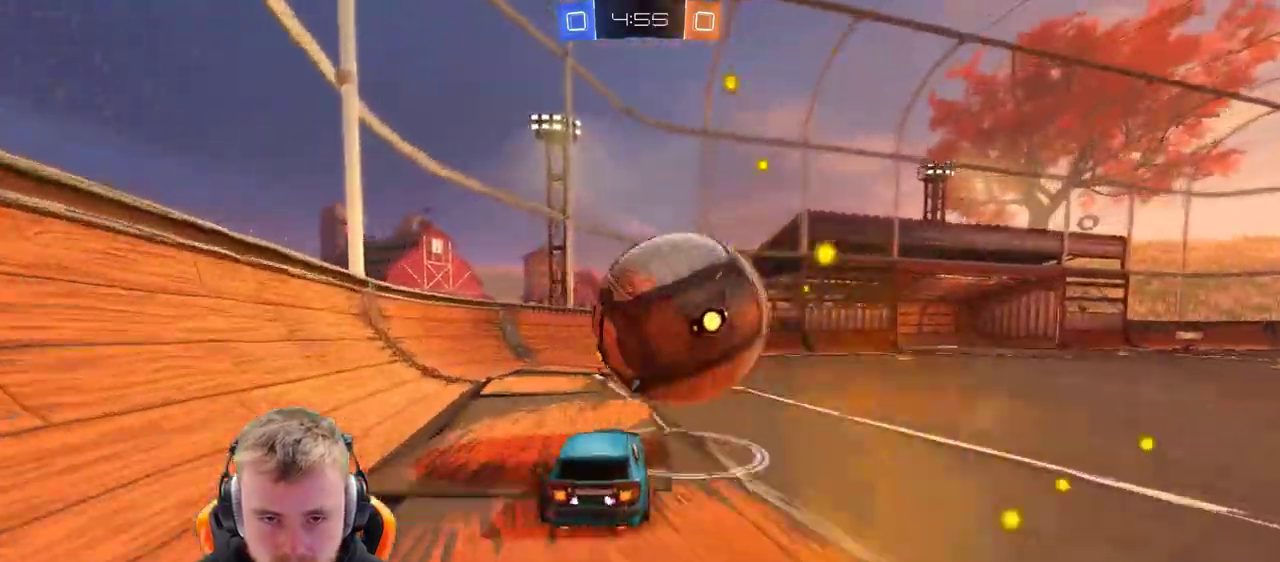
{"buttons": [], "left_stick": "right", "right_stick": "center", "events": [[450, "R2", "up"], [450, "left_stick", "right"]]}
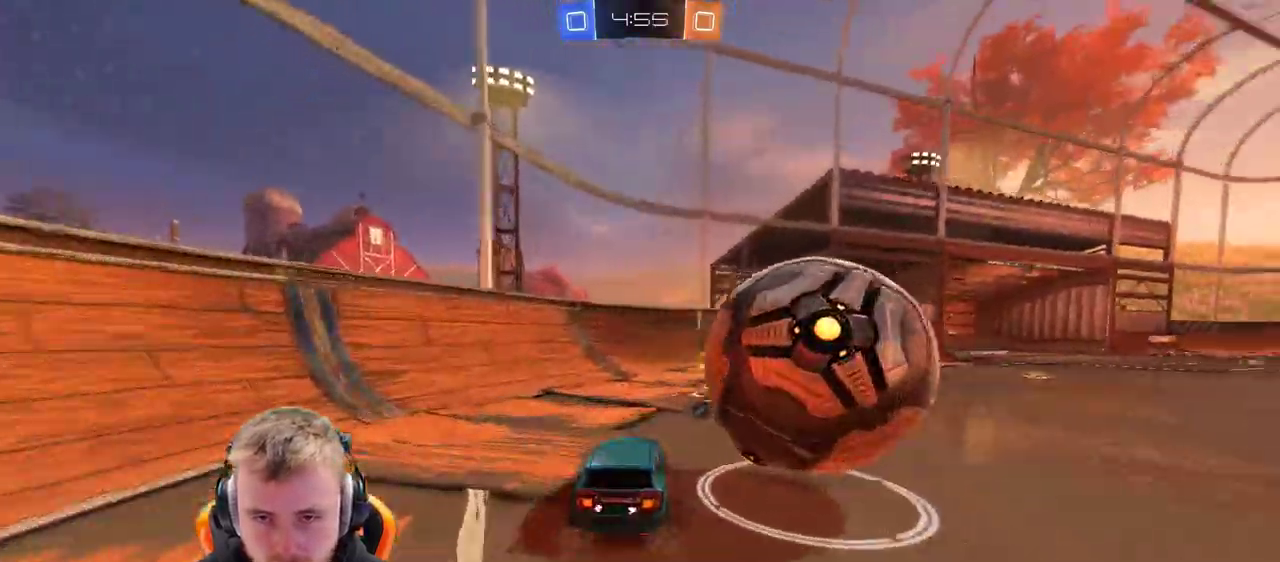
{"buttons": [], "left_stick": "left", "right_stick": "center", "events": [[150, "left_stick", "down-right"], [200, "left_stick", "center"], [400, "left_stick", "left"]]}
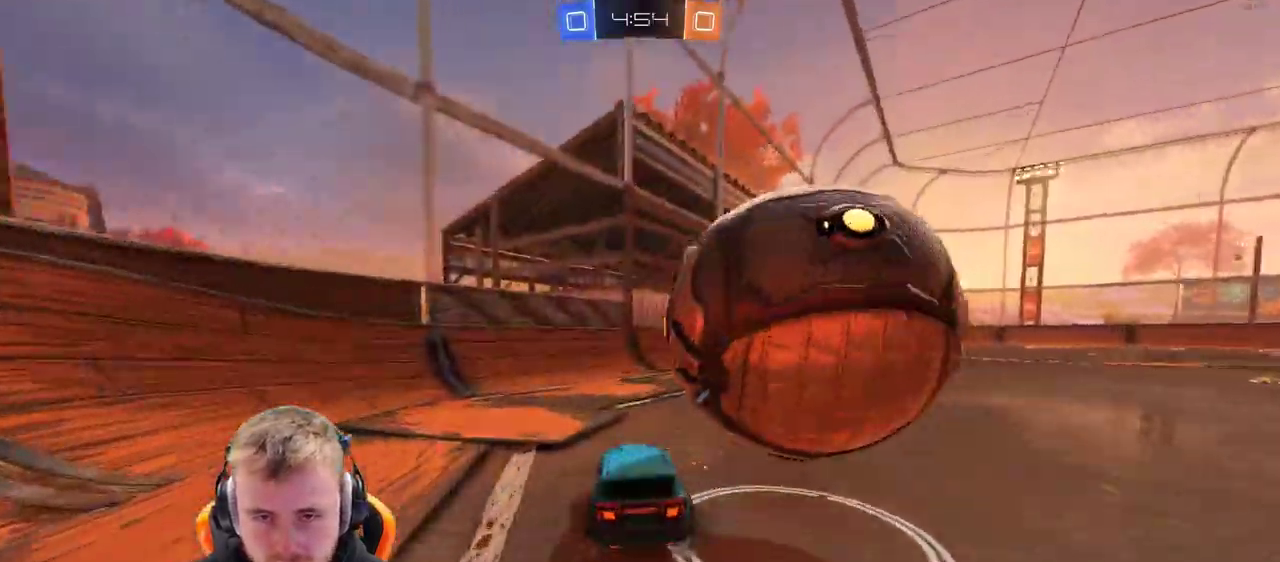
{"buttons": ["R2"], "left_stick": "right", "right_stick": "center", "events": [[50, "left_stick", "center"], [217, "left_stick", "right"], [267, "L2", "down"], [417, "L2", "up"], [417, "R2", "down"]]}
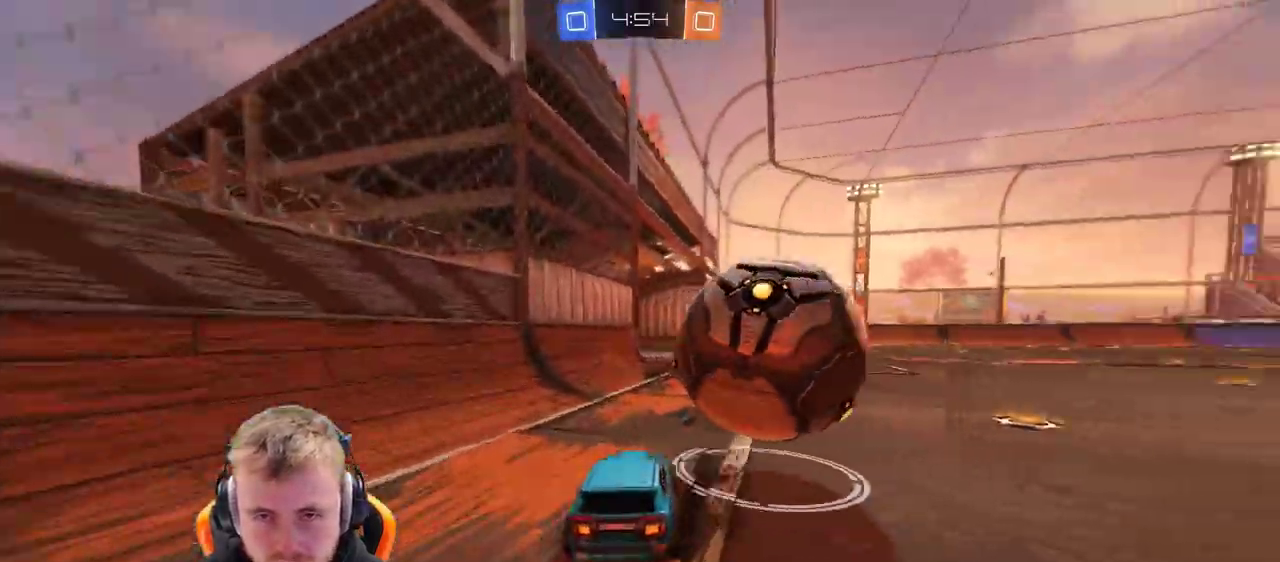
{"buttons": ["R2"], "left_stick": "left", "right_stick": "center", "events": [[217, "left_stick", "center"], [417, "left_stick", "left"]]}
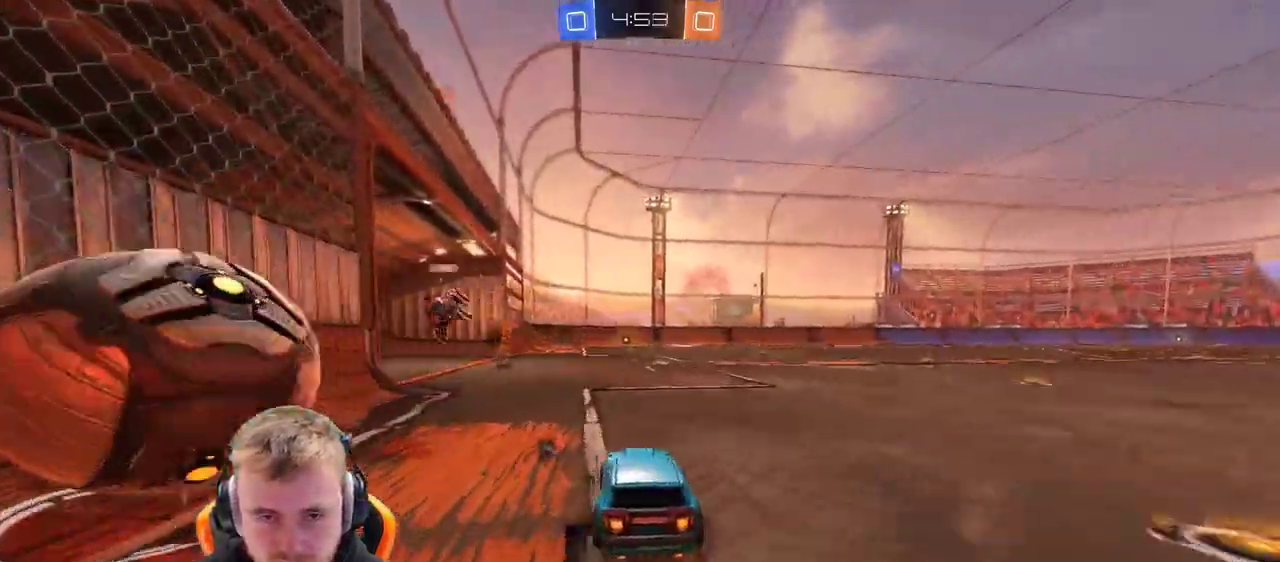
{"buttons": ["R2"], "left_stick": "right", "right_stick": "center", "events": [[17, "left_stick", "center"], [83, "left_stick", "right"], [133, "SQUARE", "down"], [217, "SQUARE", "up"]]}
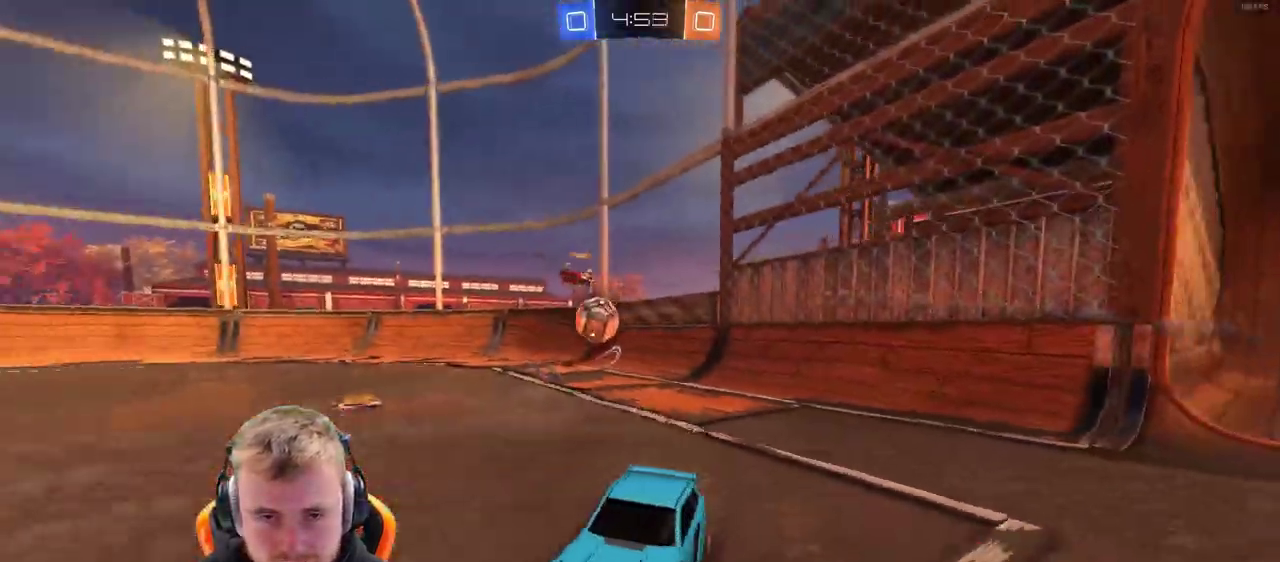
{"buttons": ["R2"], "left_stick": "right", "right_stick": "center", "events": []}
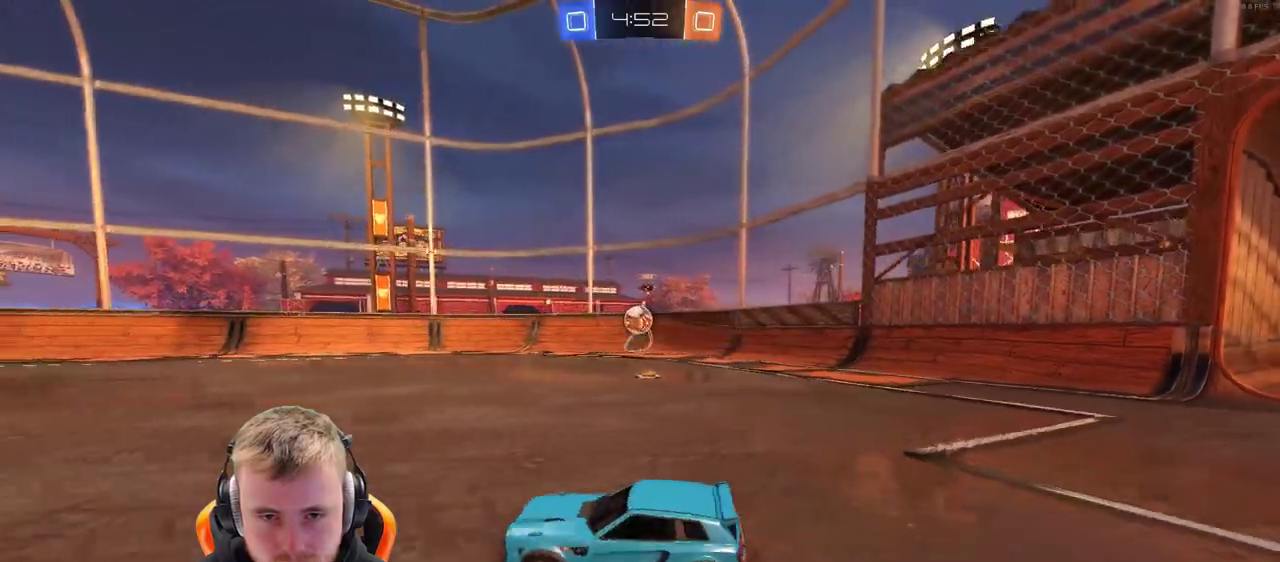
{"buttons": ["R2"], "left_stick": "center", "right_stick": "center", "events": [[183, "left_stick", "center"]]}
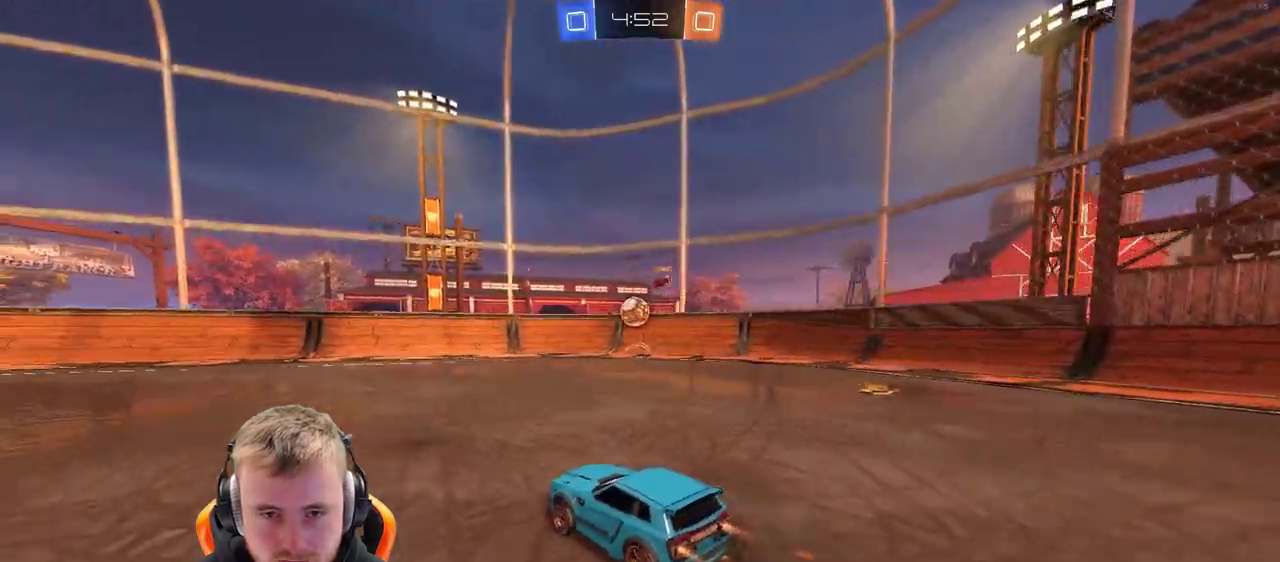
{"buttons": ["R2"], "left_stick": "center", "right_stick": "center", "events": []}
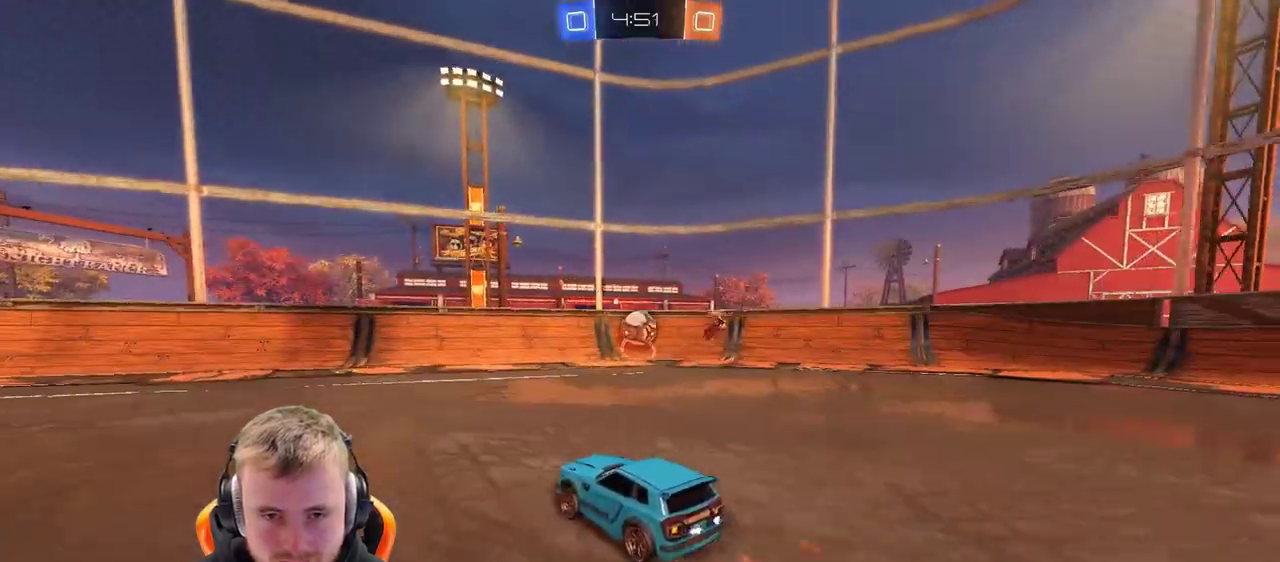
{"buttons": ["CROSS", "R2"], "left_stick": "right", "right_stick": "center", "events": [[250, "left_stick", "right"], [500, "CROSS", "down"]]}
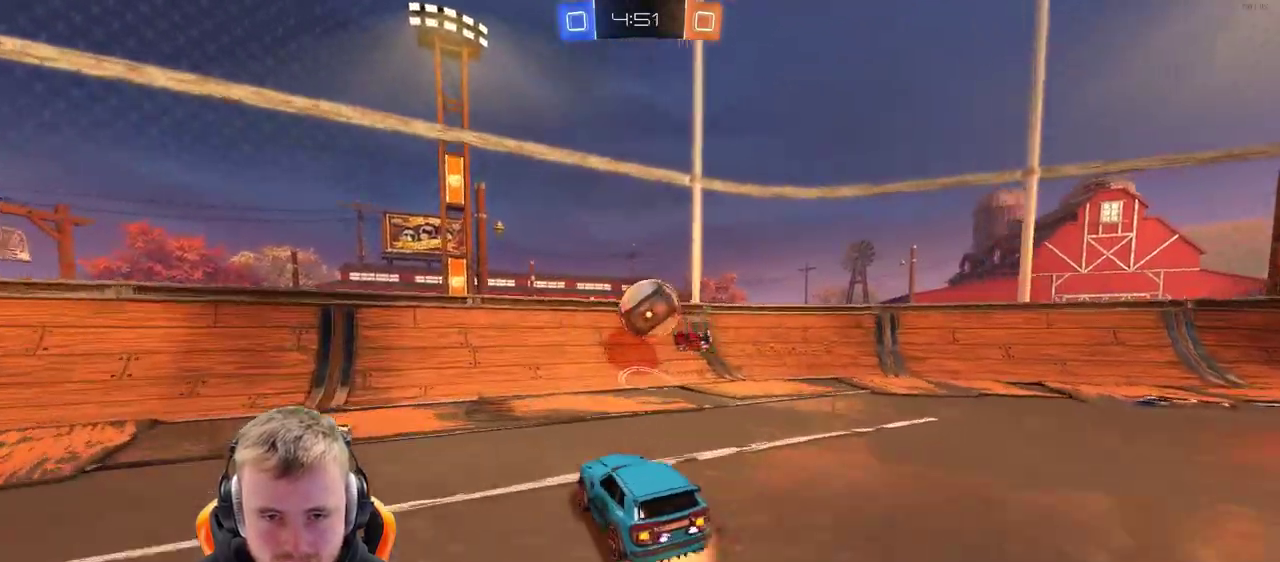
{"buttons": ["R2"], "left_stick": "right", "right_stick": "center", "events": [[167, "CROSS", "up"]]}